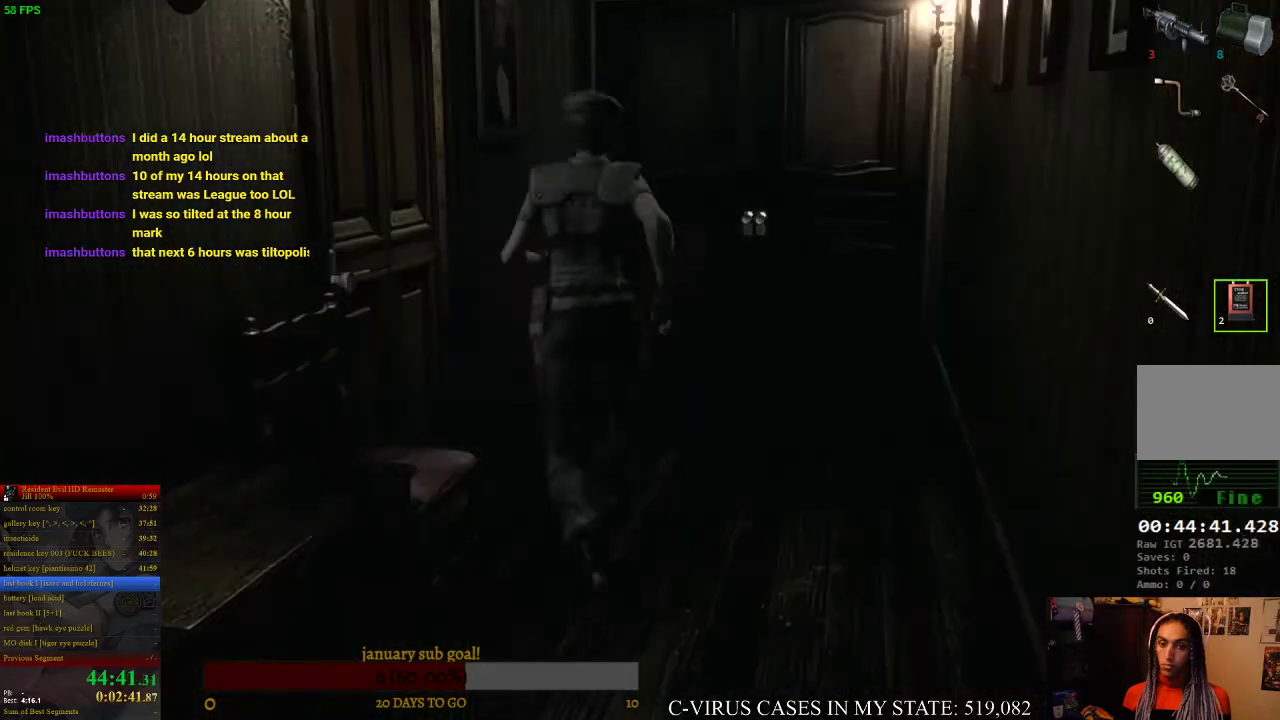
Gameplay with a controller (PlayStation layout); each line is a JSON object with the inputs held at the frame after it. "events" lists button and stick changes between this image and that frame as [ms after this image, input, new state], when the widget could be followed in between. Not read: L3 R3.
{"buttons": ["CROSS", "CIRCLE", "DPAD_UP"], "left_stick": "center", "right_stick": "center", "events": [[67, "DPAD_LEFT", "down"], [267, "DPAD_LEFT", "up"], [333, "DPAD_LEFT", "down"], [500, "DPAD_LEFT", "up"]]}
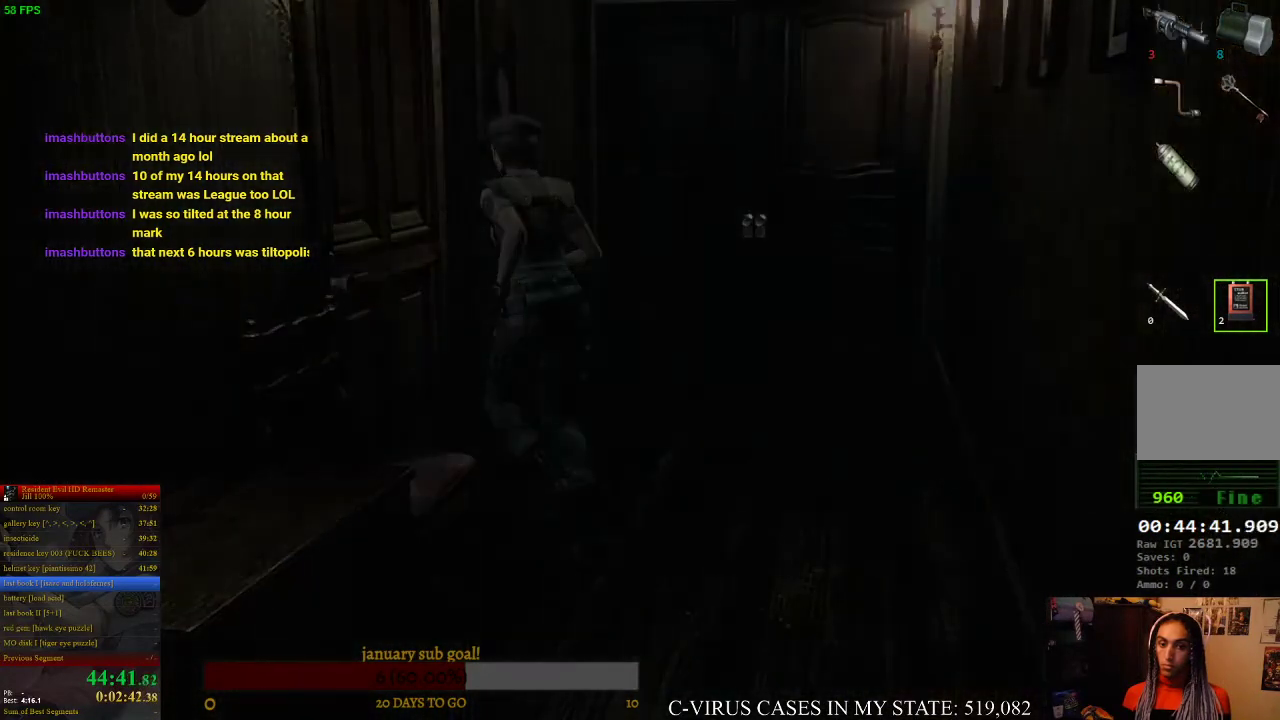
{"buttons": [], "left_stick": "center", "right_stick": "center", "events": [[100, "DPAD_UP", "up"], [233, "CIRCLE", "up"], [233, "CROSS", "up"]]}
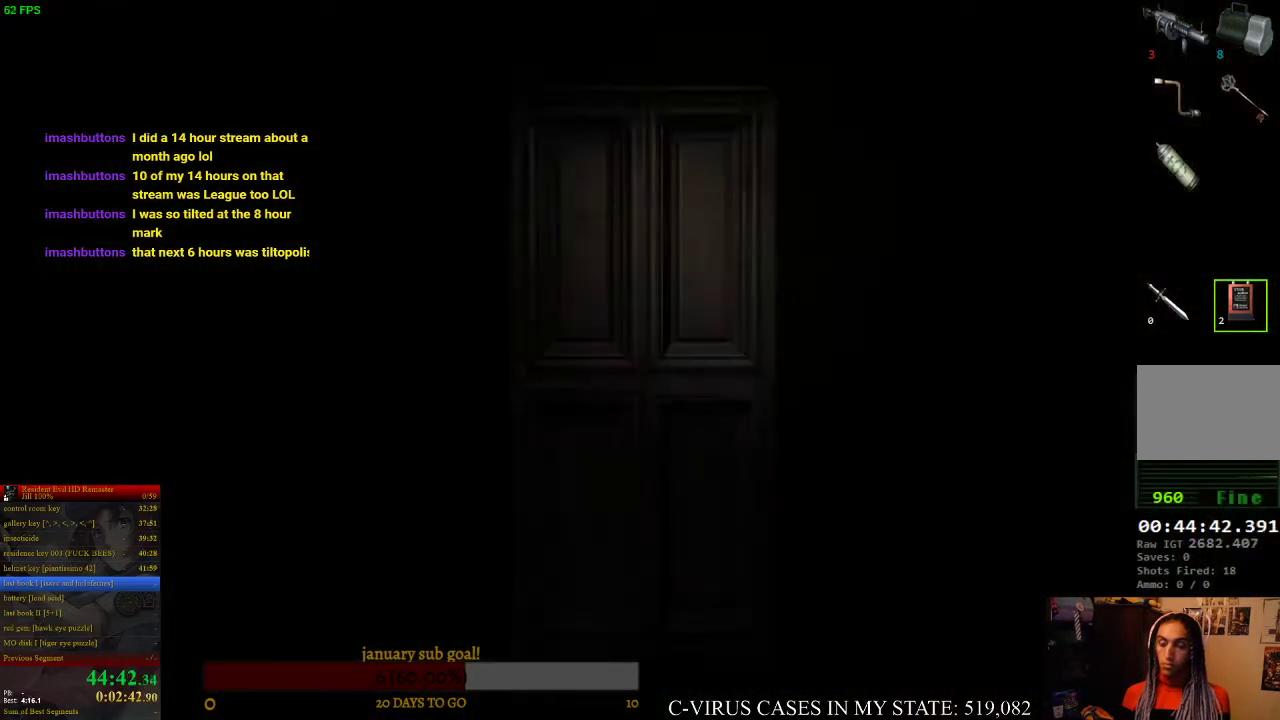
{"buttons": [], "left_stick": "center", "right_stick": "center"}
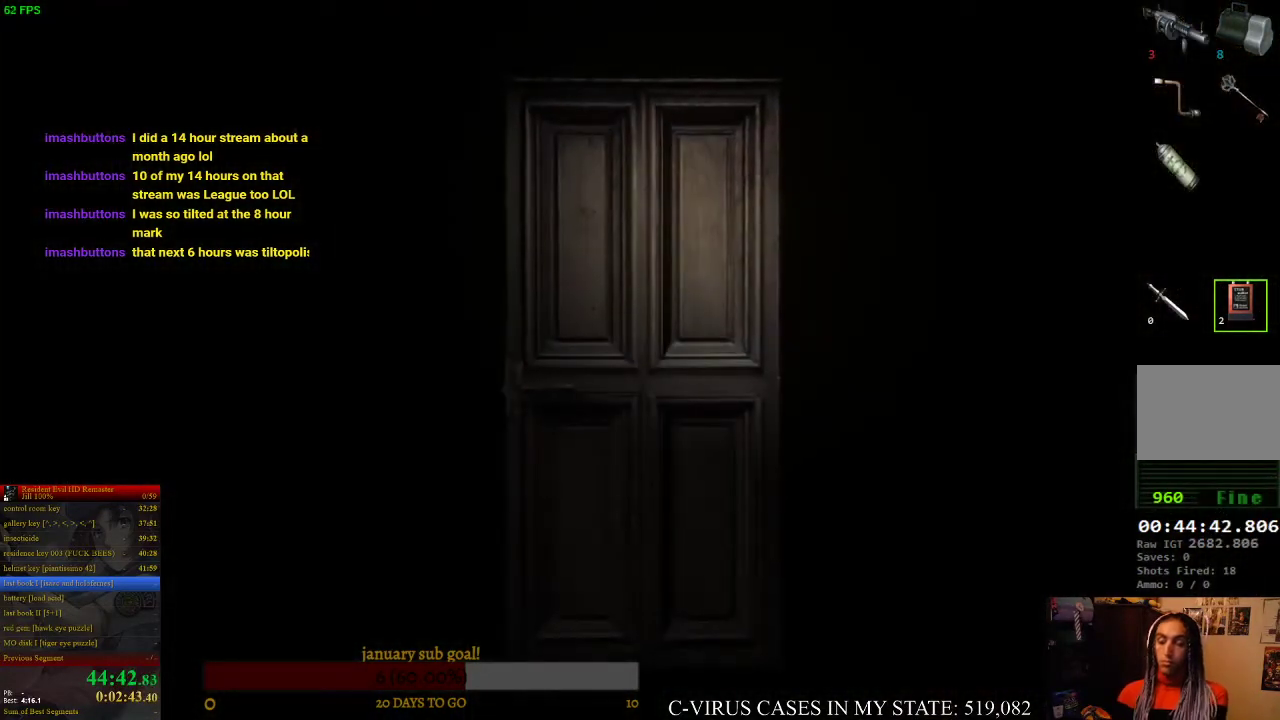
{"buttons": [], "left_stick": "center", "right_stick": "center"}
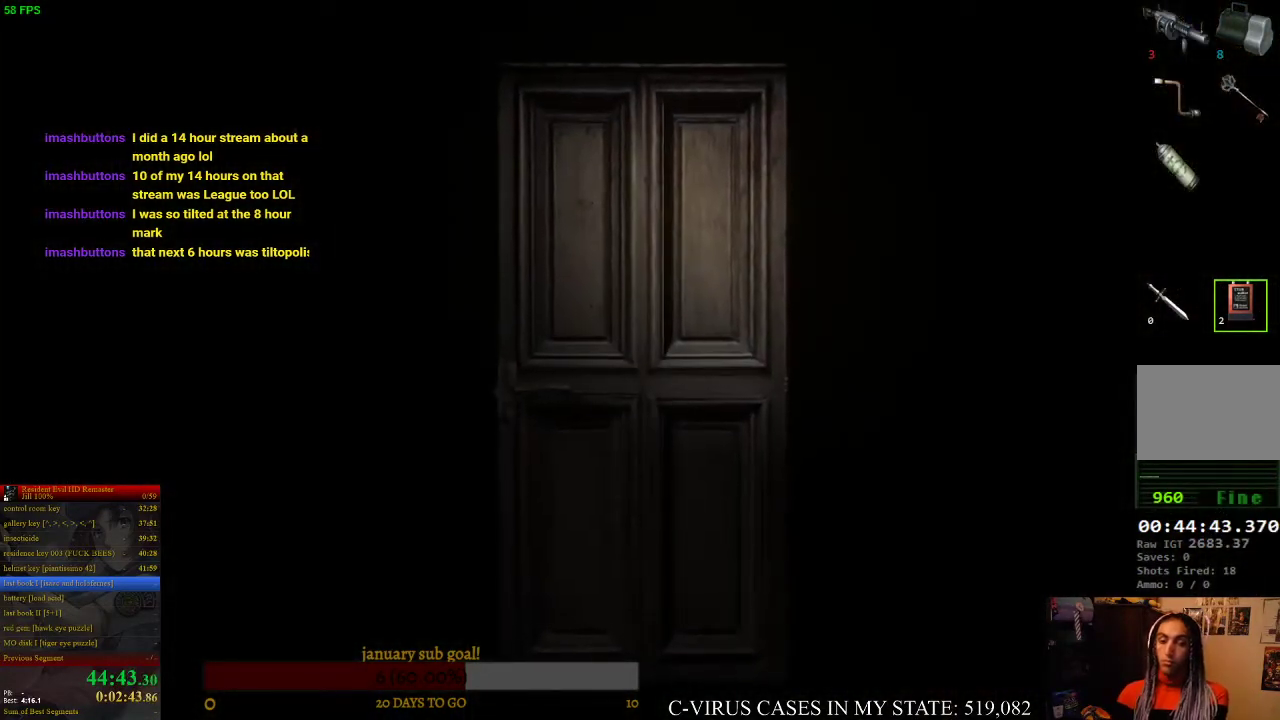
{"buttons": [], "left_stick": "center", "right_stick": "center"}
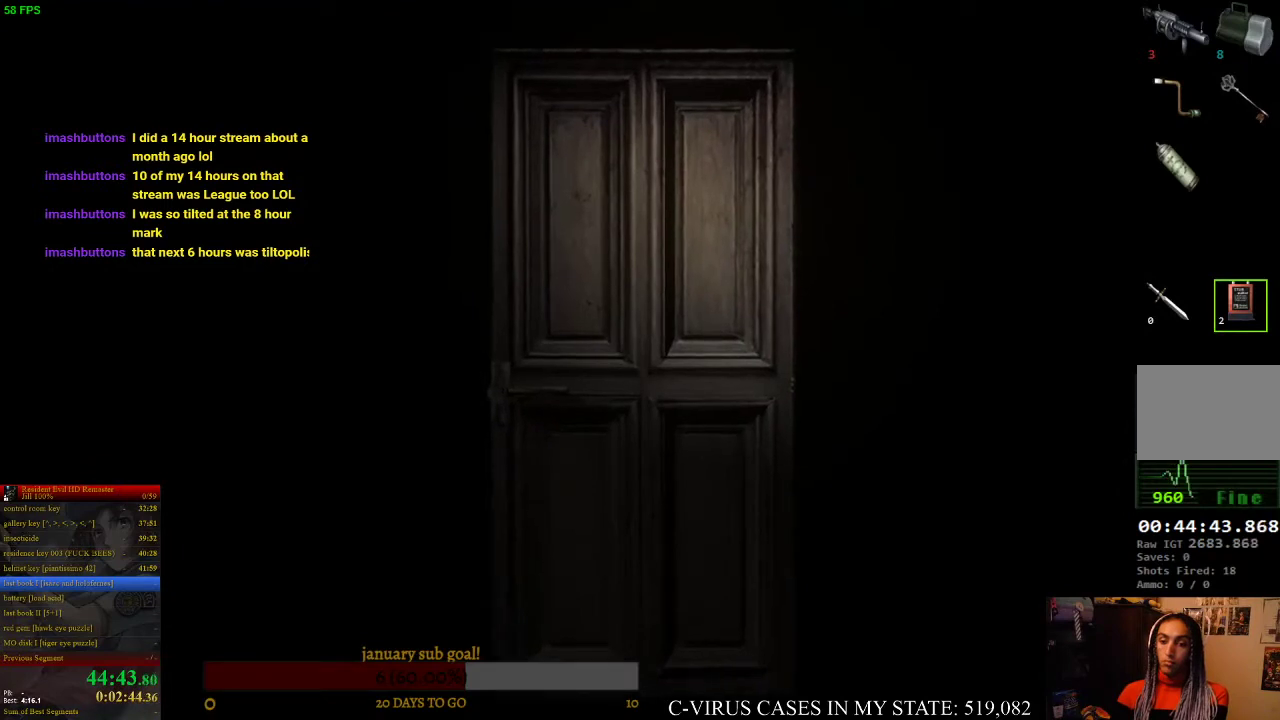
{"buttons": [], "left_stick": "center", "right_stick": "center"}
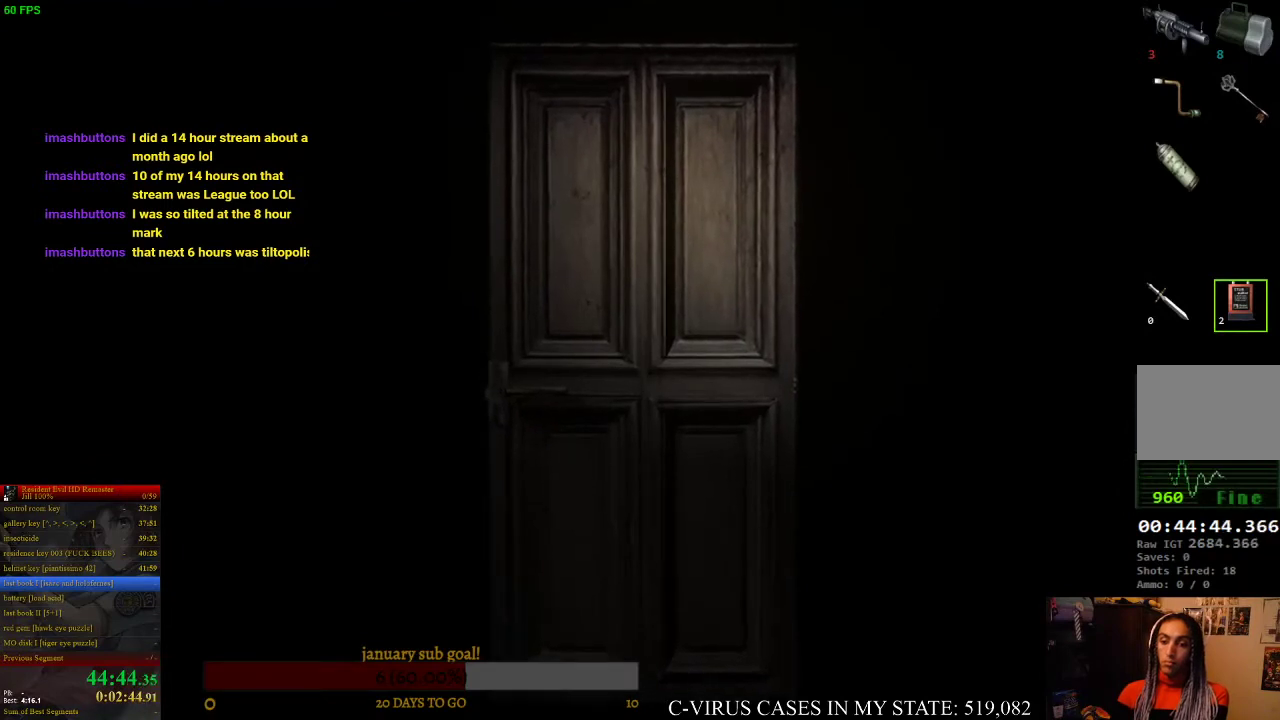
{"buttons": [], "left_stick": "center", "right_stick": "center"}
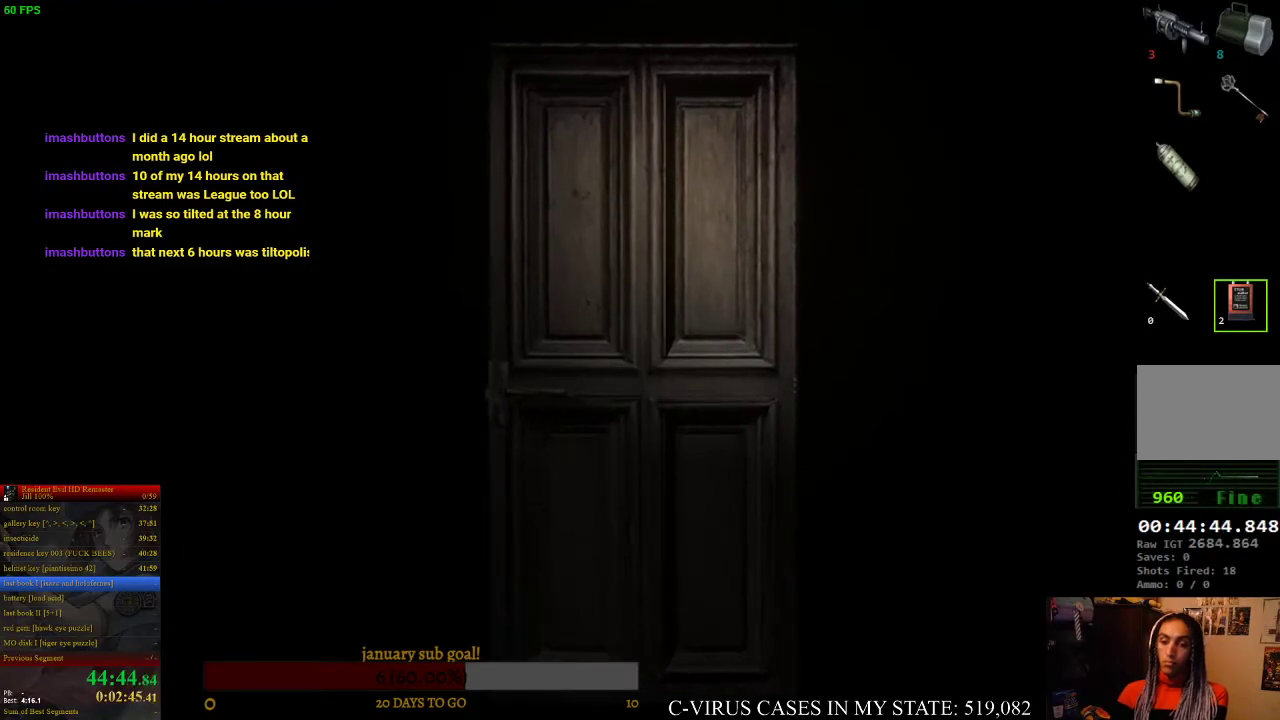
{"buttons": [], "left_stick": "center", "right_stick": "center"}
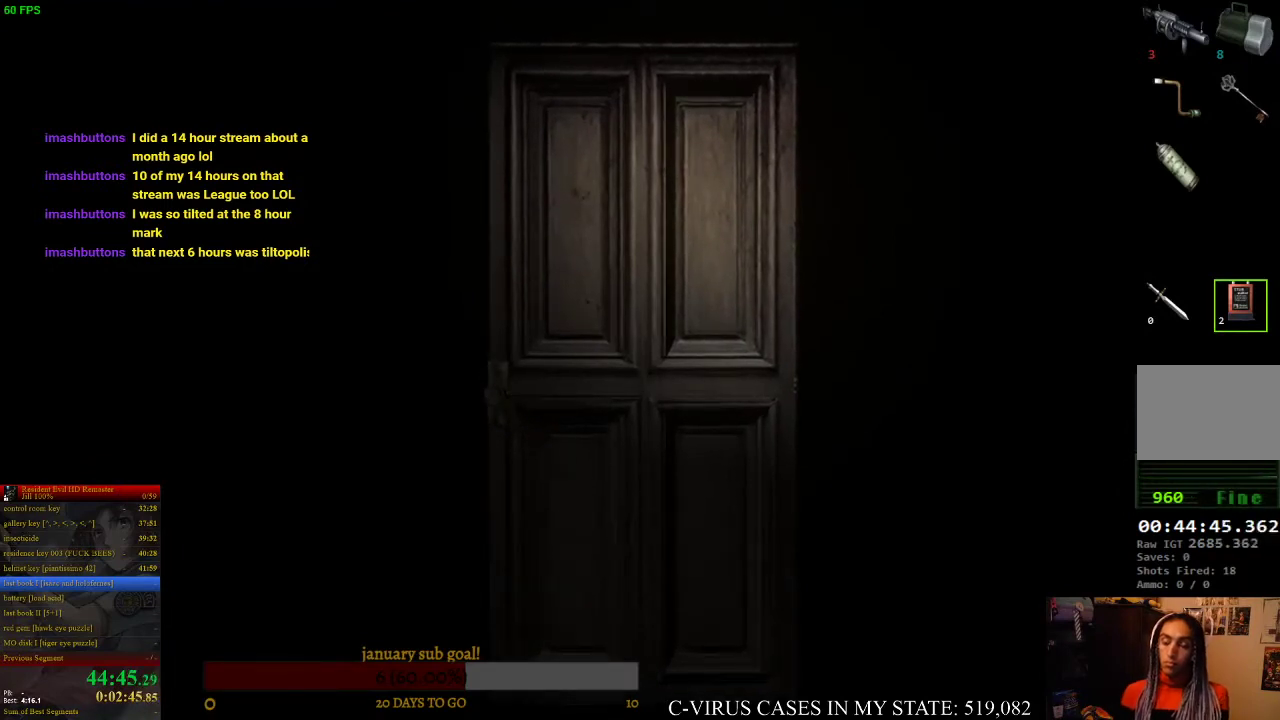
{"buttons": [], "left_stick": "center", "right_stick": "center"}
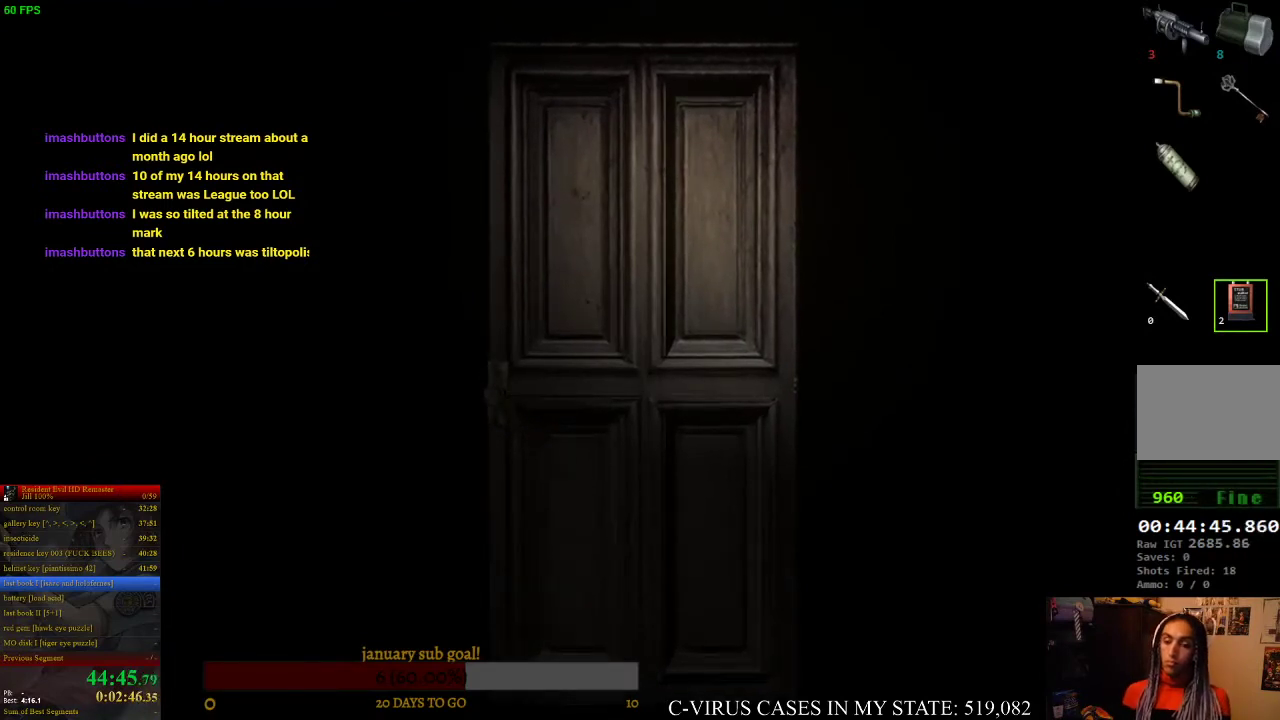
{"buttons": [], "left_stick": "center", "right_stick": "center"}
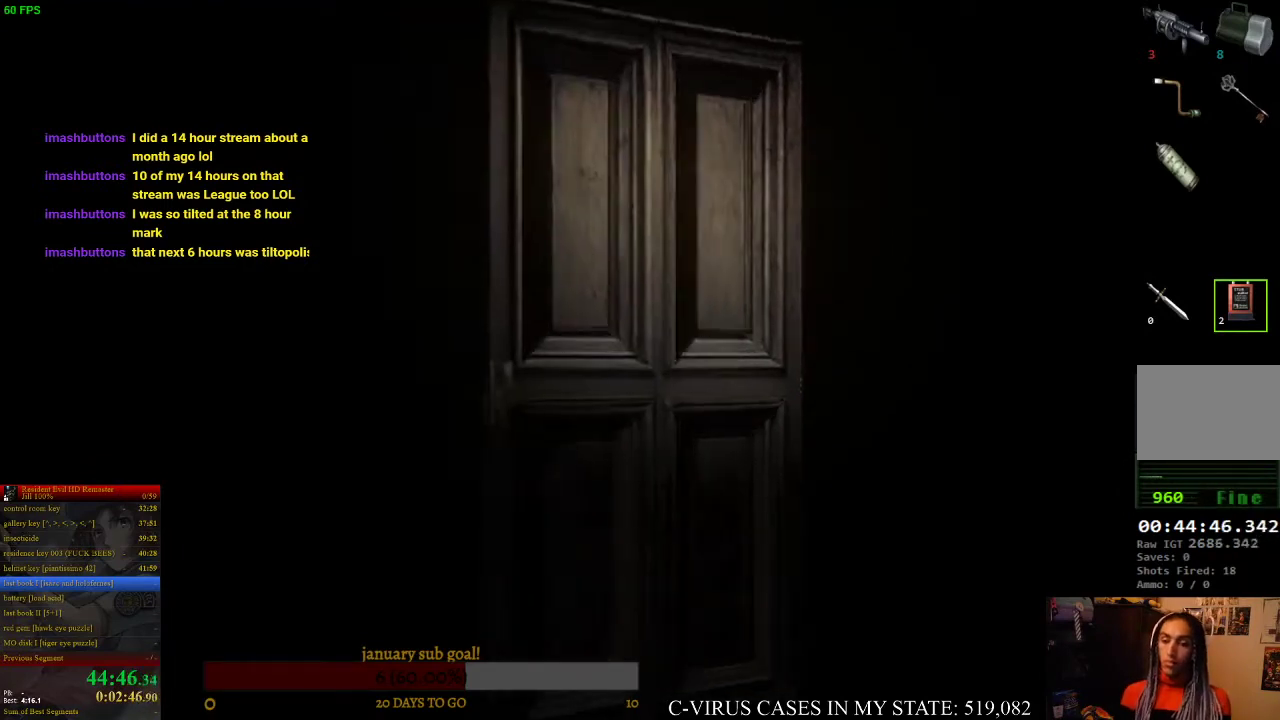
{"buttons": [], "left_stick": "center", "right_stick": "center"}
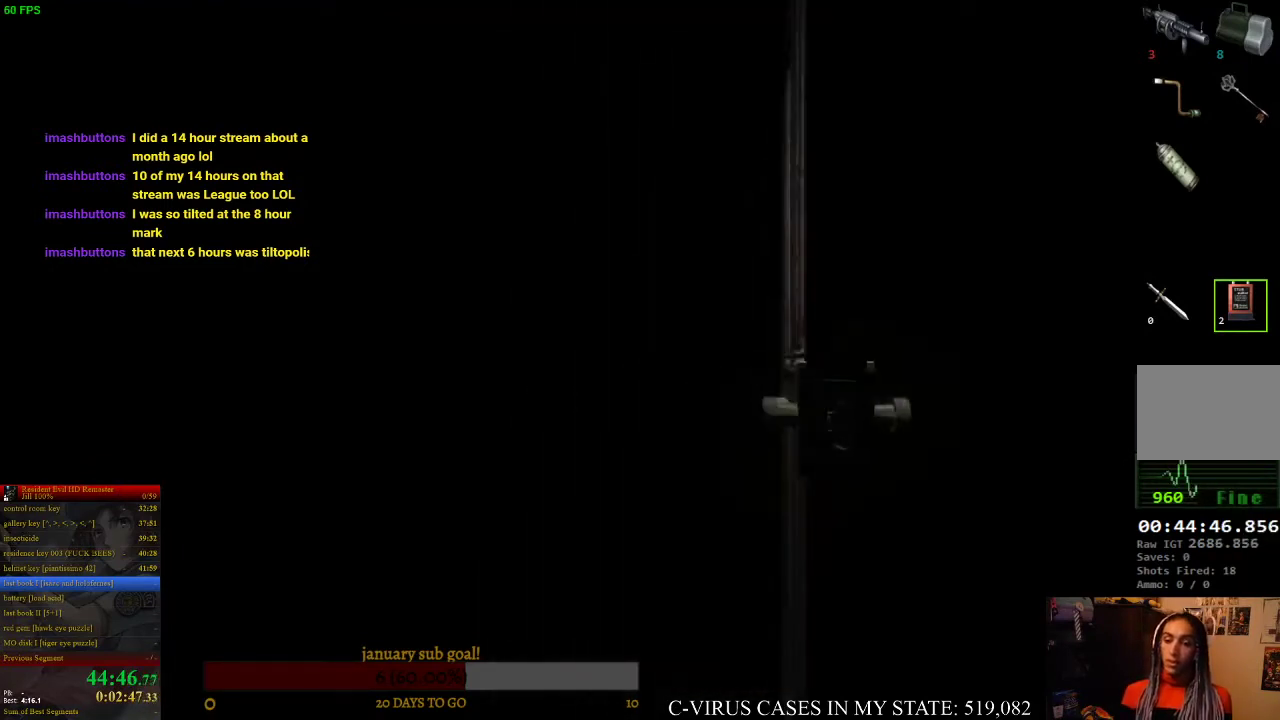
{"buttons": [], "left_stick": "center", "right_stick": "center"}
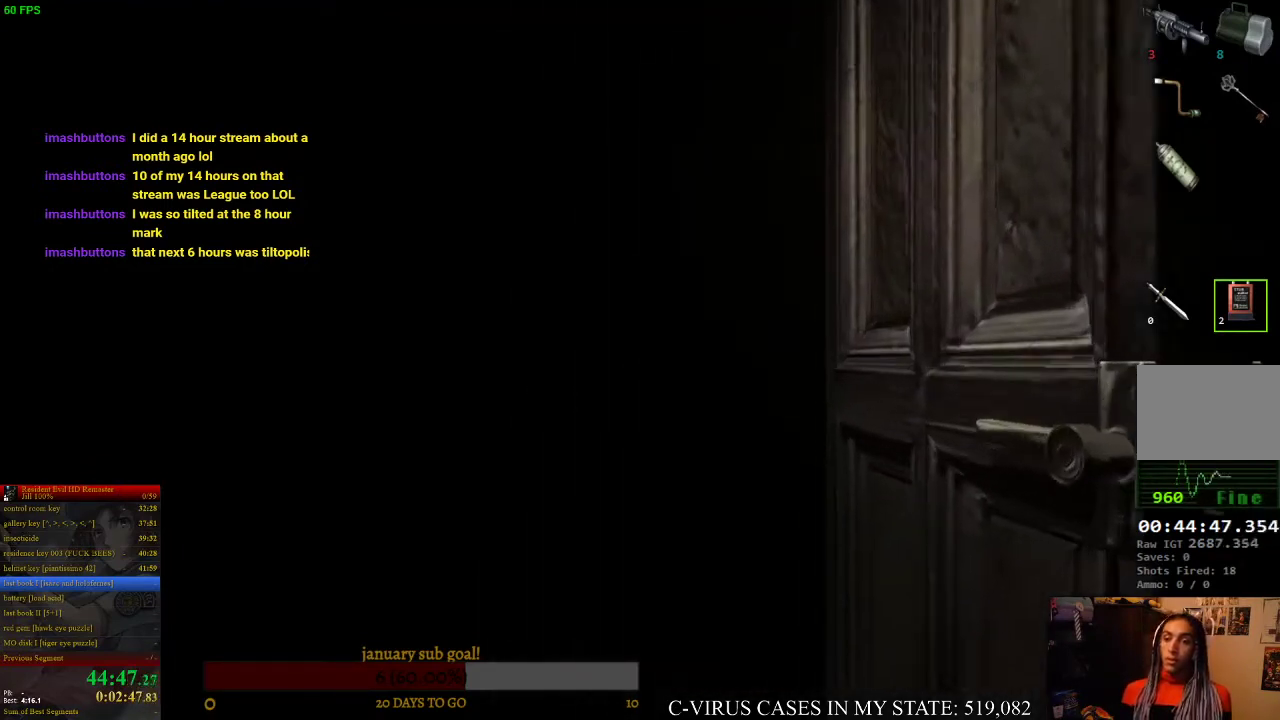
{"buttons": ["CIRCLE", "DPAD_UP"], "left_stick": "center", "right_stick": "center", "events": [[200, "CIRCLE", "down"], [200, "DPAD_UP", "down"]]}
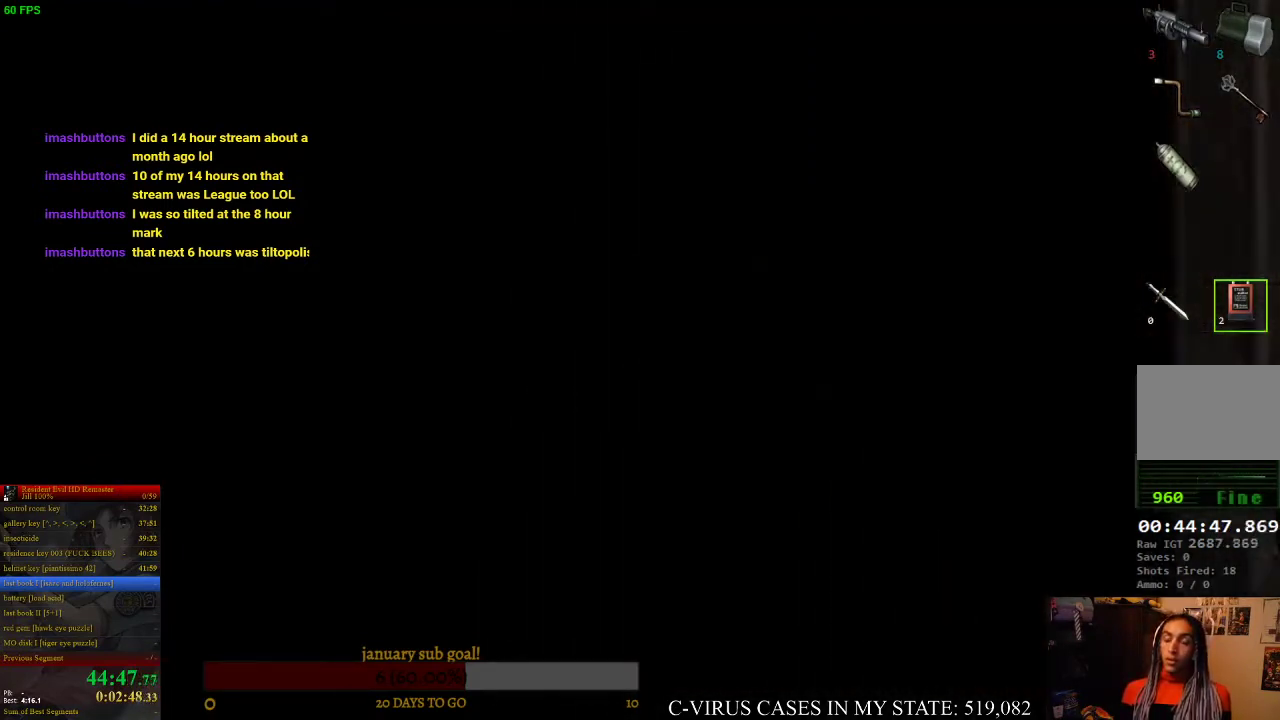
{"buttons": ["CIRCLE", "DPAD_UP"], "left_stick": "center", "right_stick": "center"}
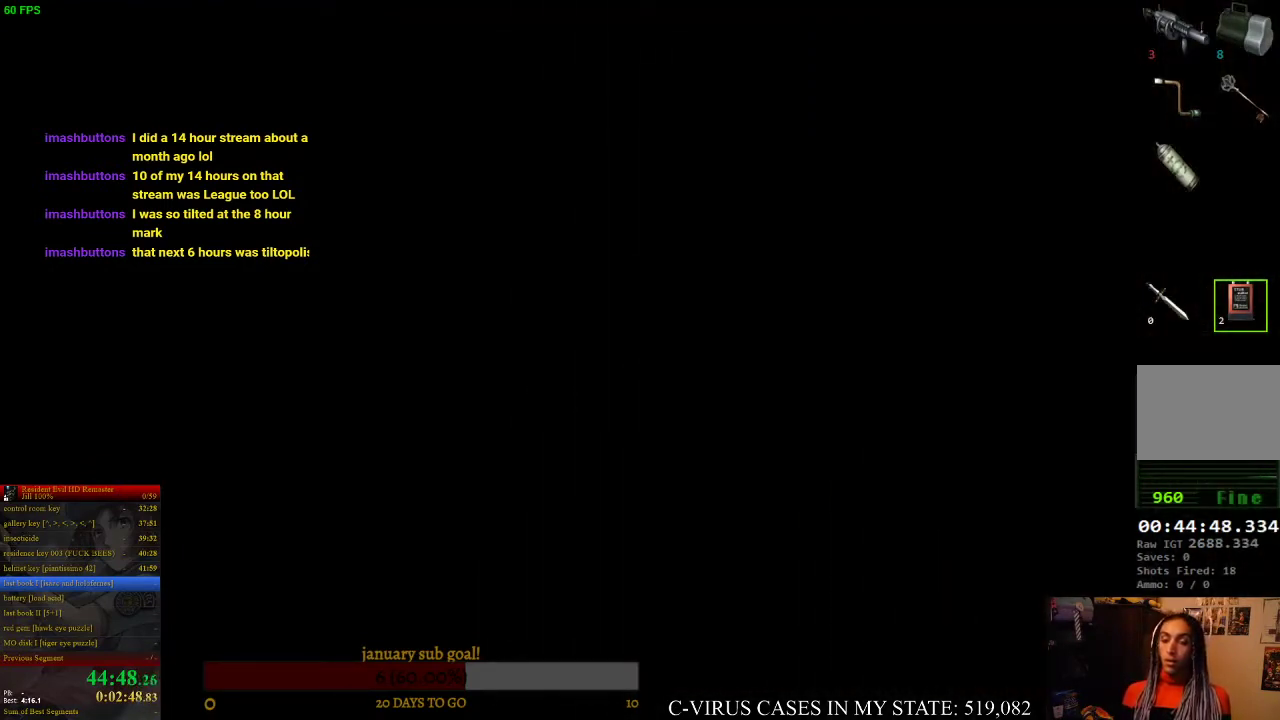
{"buttons": ["CIRCLE", "DPAD_UP"], "left_stick": "center", "right_stick": "center"}
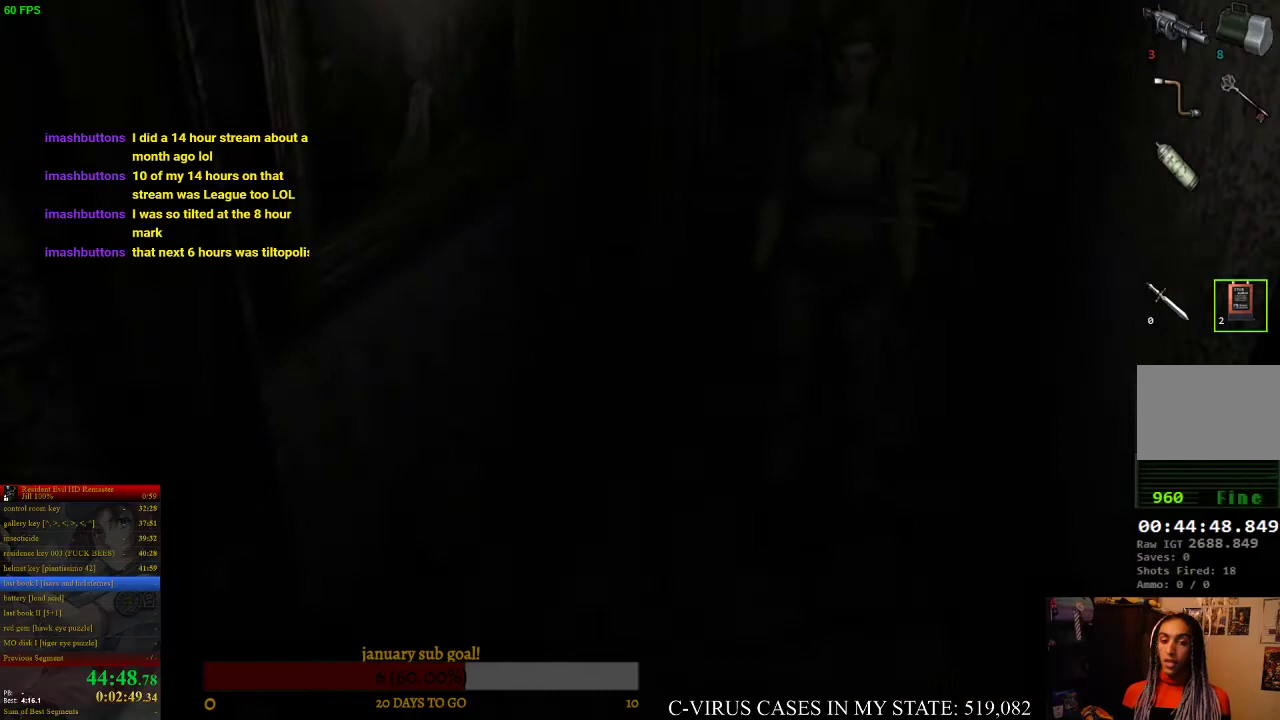
{"buttons": ["CIRCLE", "DPAD_UP"], "left_stick": "center", "right_stick": "center"}
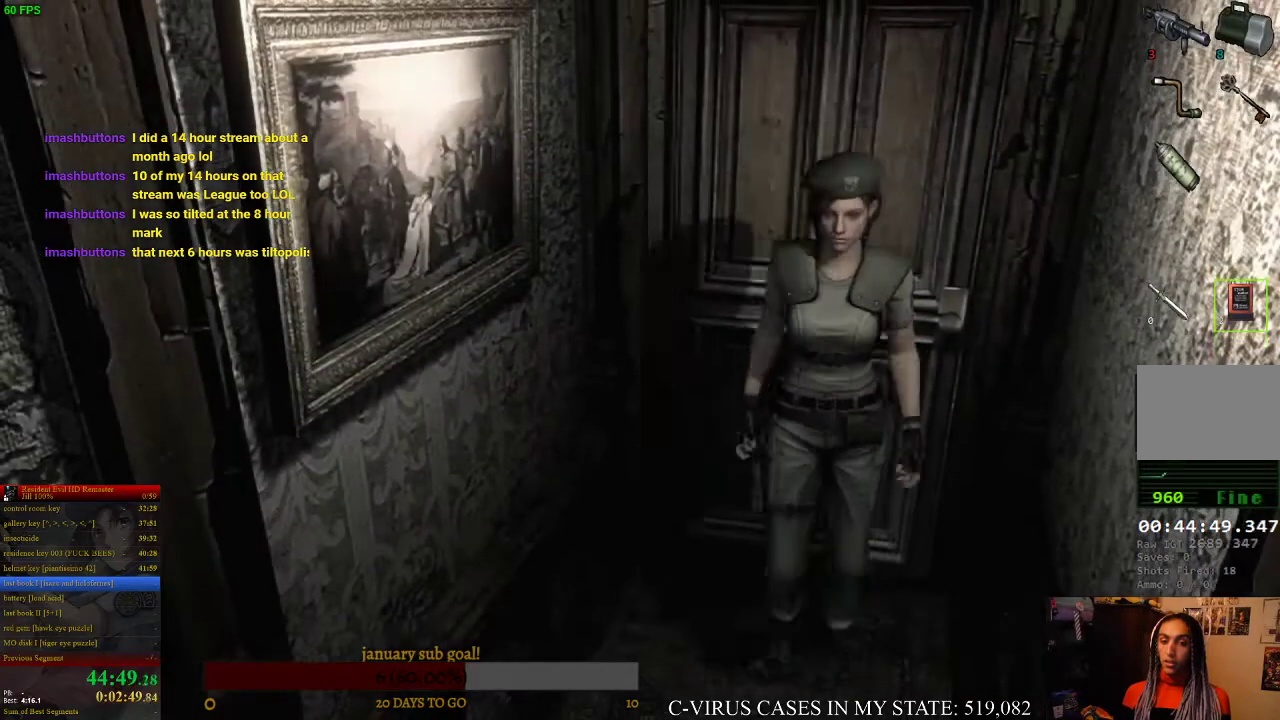
{"buttons": ["CIRCLE", "DPAD_UP"], "left_stick": "center", "right_stick": "center"}
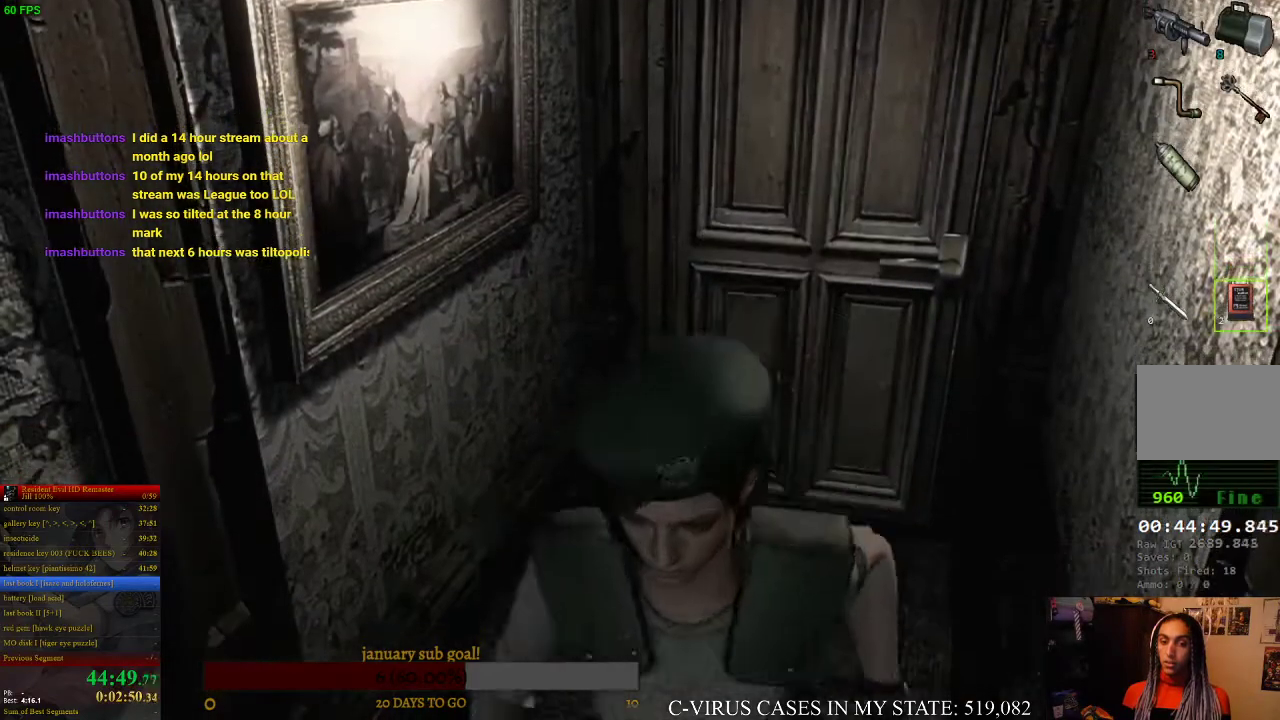
{"buttons": ["CIRCLE", "DPAD_UP"], "left_stick": "center", "right_stick": "center"}
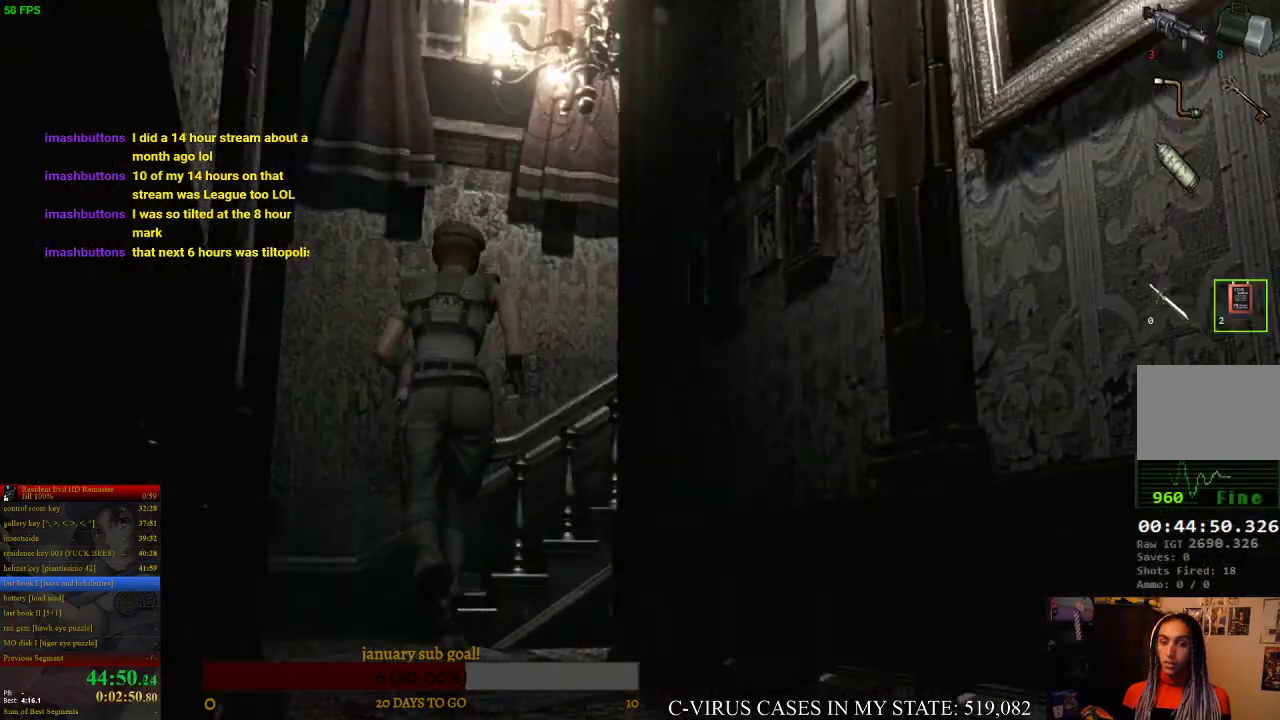
{"buttons": ["DPAD_UP"], "left_stick": "center", "right_stick": "center", "events": [[233, "CIRCLE", "up"]]}
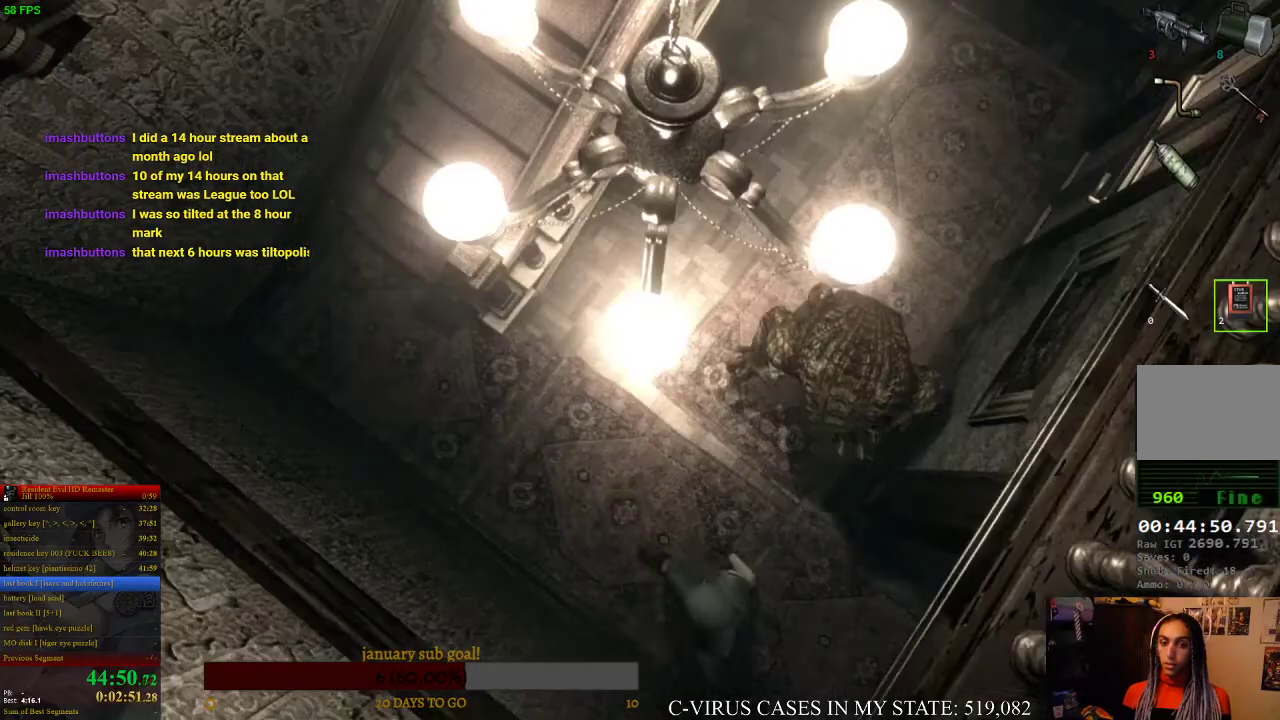
{"buttons": ["CIRCLE", "DPAD_UP"], "left_stick": "center", "right_stick": "center", "events": [[267, "CIRCLE", "down"]]}
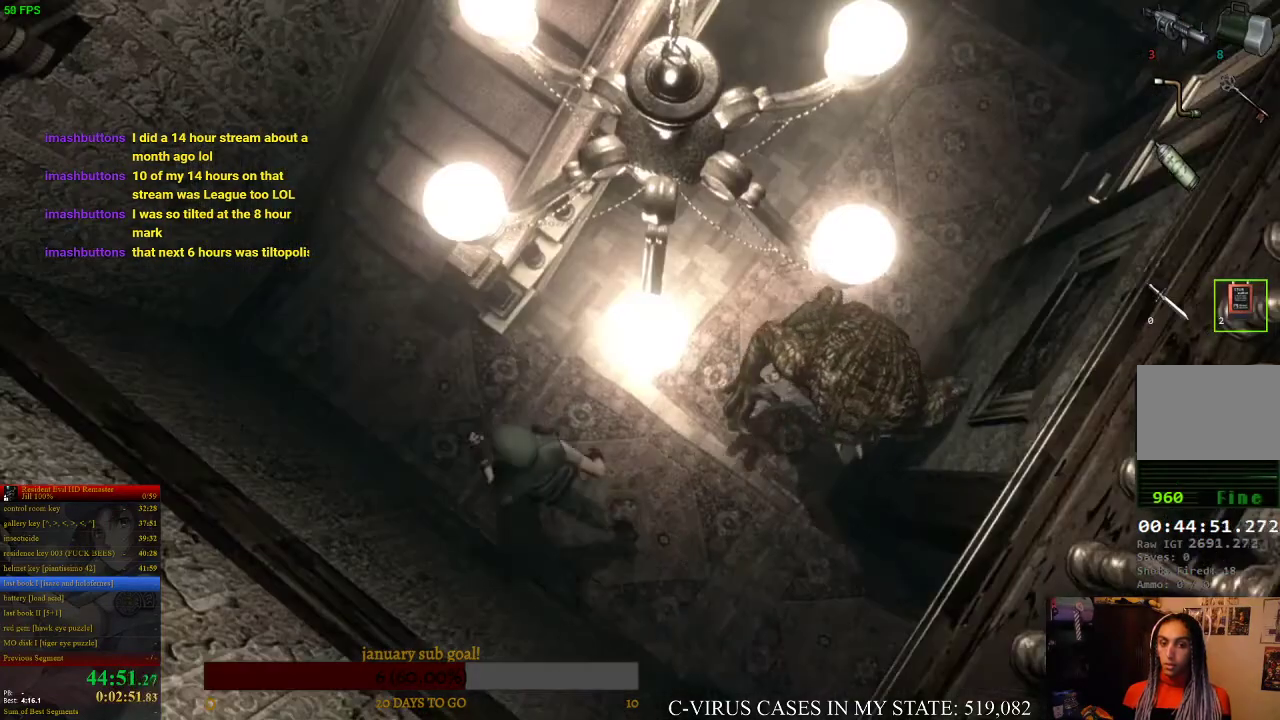
{"buttons": ["CIRCLE", "DPAD_UP", "DPAD_RIGHT"], "left_stick": "center", "right_stick": "center", "events": [[167, "DPAD_RIGHT", "down"]]}
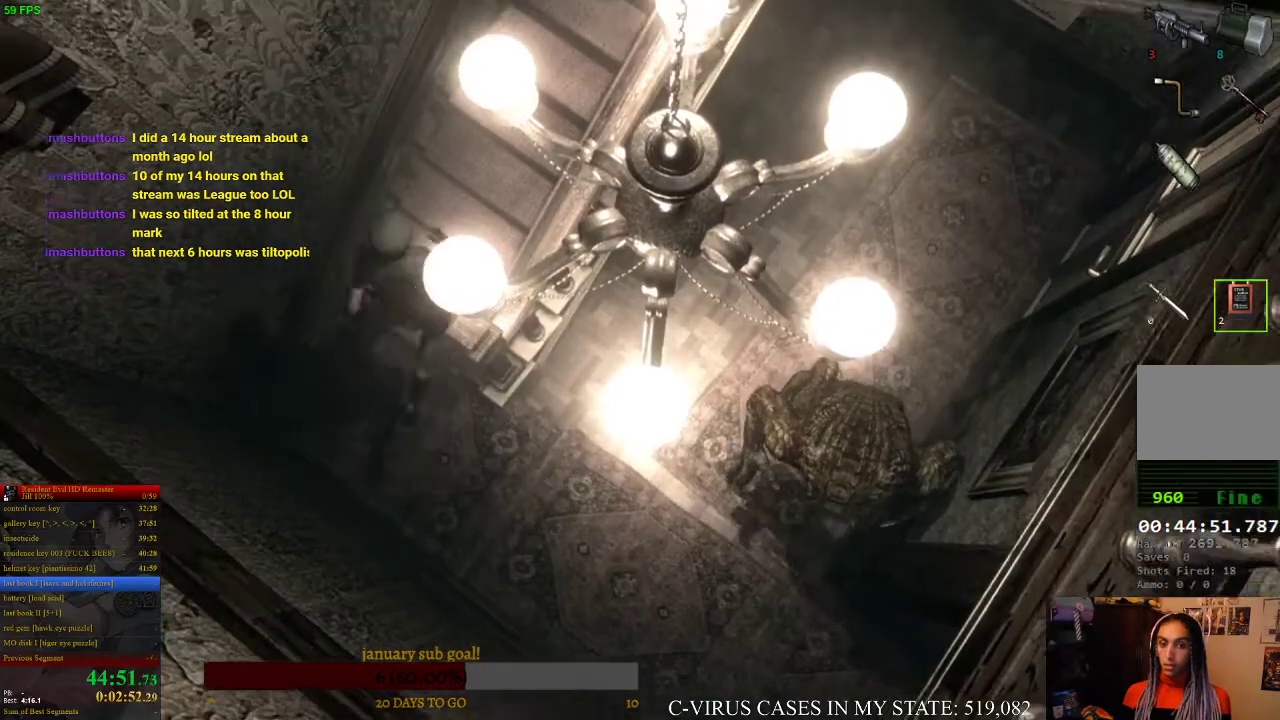
{"buttons": ["CIRCLE", "DPAD_UP"], "left_stick": "center", "right_stick": "center", "events": [[67, "CIRCLE", "up"], [167, "CIRCLE", "down"], [200, "CIRCLE", "up"], [233, "DPAD_RIGHT", "up"], [267, "CIRCLE", "down"], [300, "CIRCLE", "up"], [367, "CIRCLE", "down"], [400, "CIRCLE", "up"], [433, "CIRCLE", "down"]]}
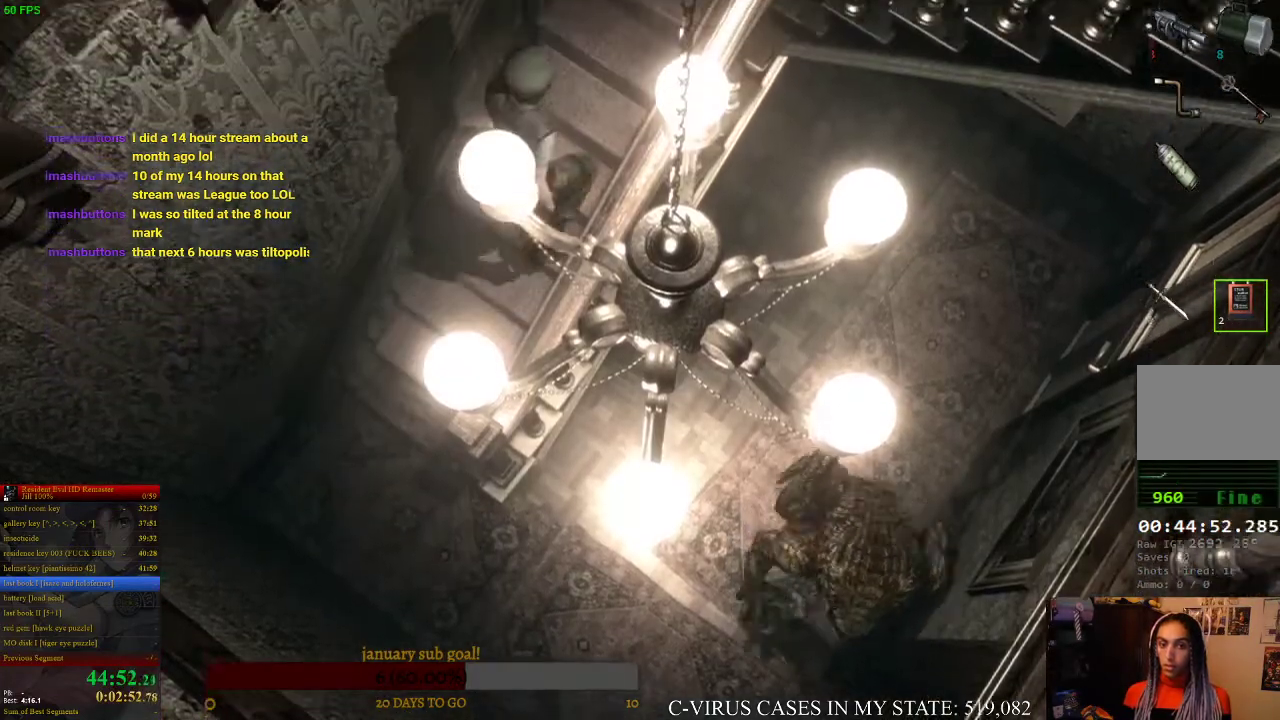
{"buttons": ["CIRCLE", "DPAD_UP"], "left_stick": "center", "right_stick": "center", "events": [[33, "CIRCLE", "up"], [100, "CIRCLE", "down"], [133, "CIRCLE", "up"], [233, "CIRCLE", "down"], [400, "CIRCLE", "up"], [500, "CIRCLE", "down"]]}